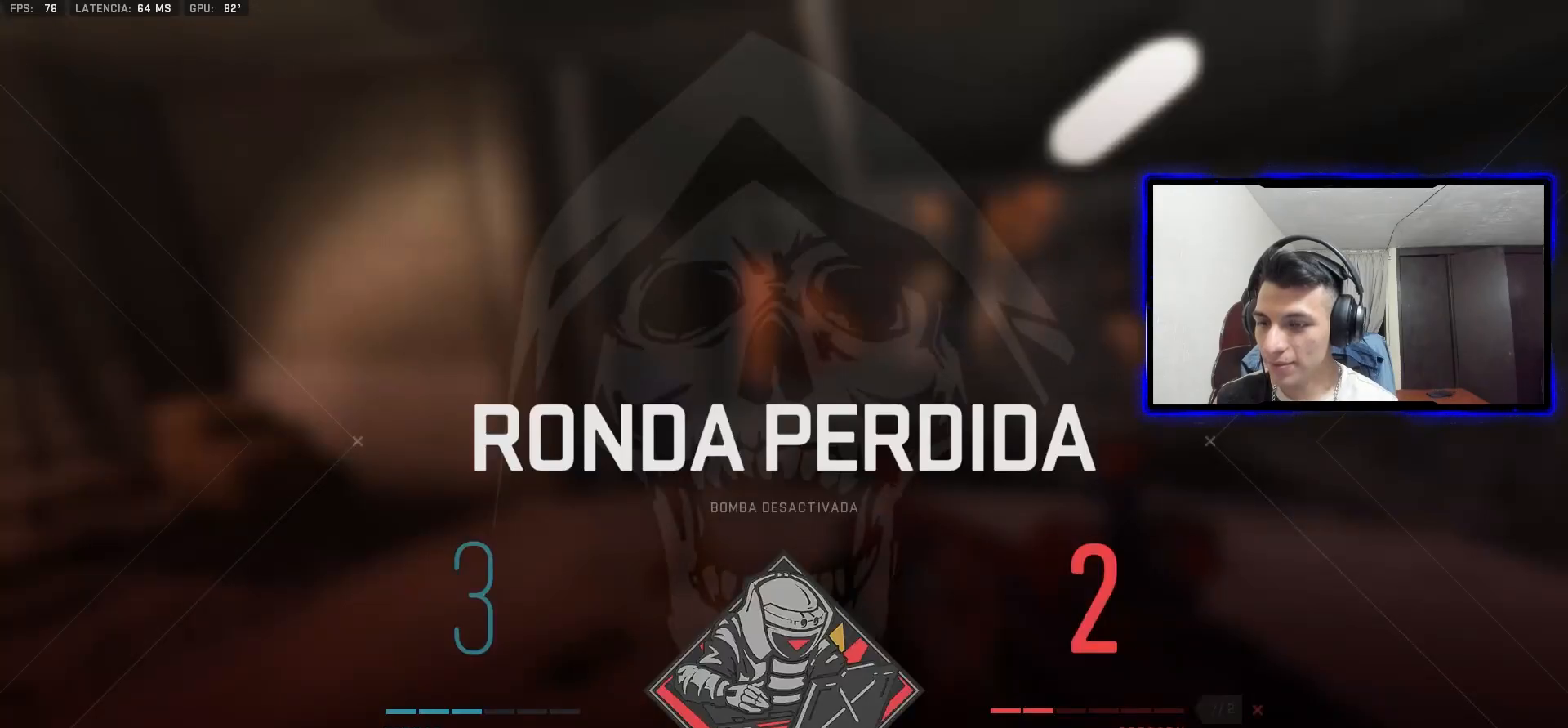
Gameplay with a controller (PlayStation layout); each line is a JSON object with the inputs held at the frame after it (dt_ms = milliseconds from this image to that frame). "events" lists button and stick changes between this image and that frame as [ms after this image, input, new state], when the widget could be followed in between. Not read: SELECT.
{"dt_ms": 500, "buttons": ["R1"], "left_stick": "center", "right_stick": "center", "events": [[150, "R1", "down"], [350, "R1", "up"], [350, "R2", "down"], [450, "R1", "down"], [483, "R2", "up"]]}
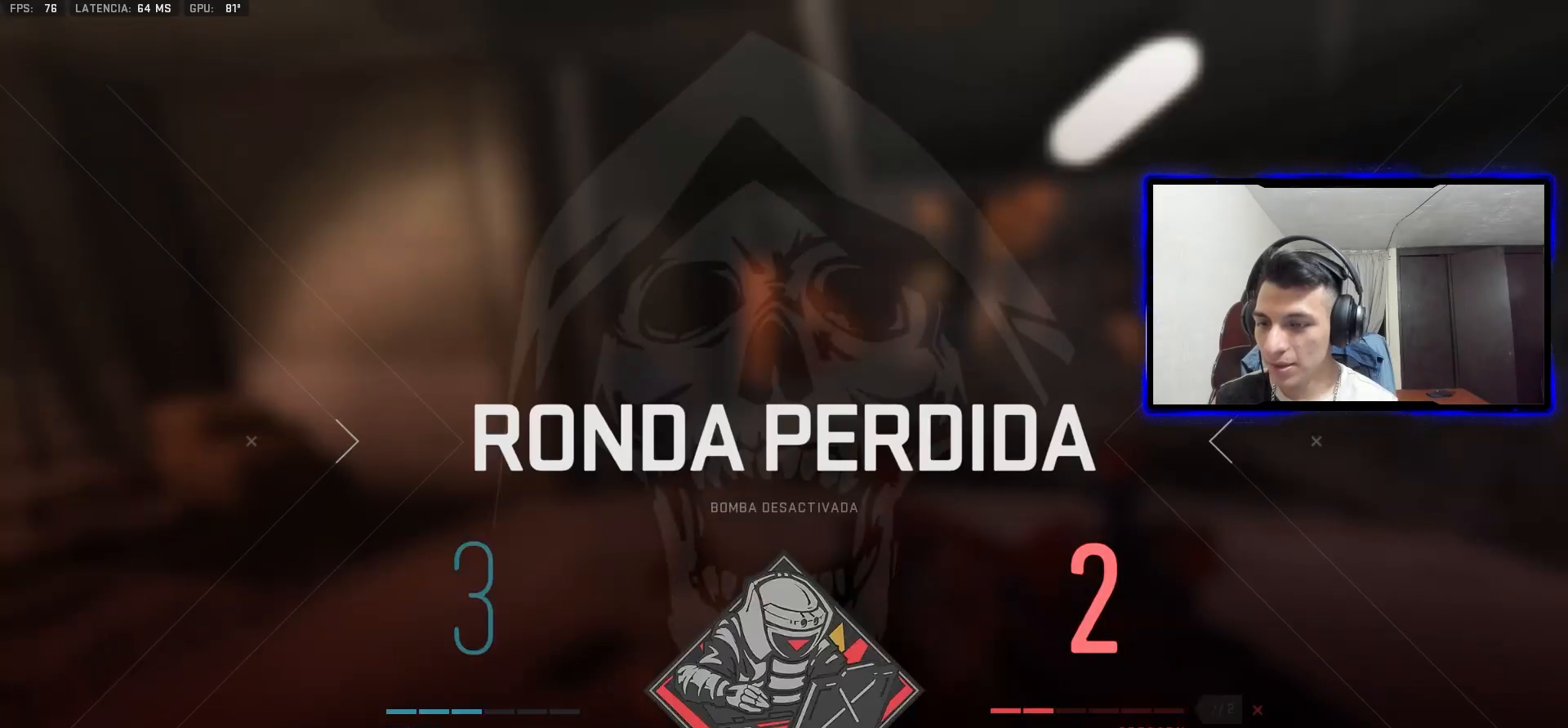
{"dt_ms": 500, "buttons": ["R1"], "left_stick": "center", "right_stick": "center", "events": [[100, "R1", "up"], [400, "R1", "down"]]}
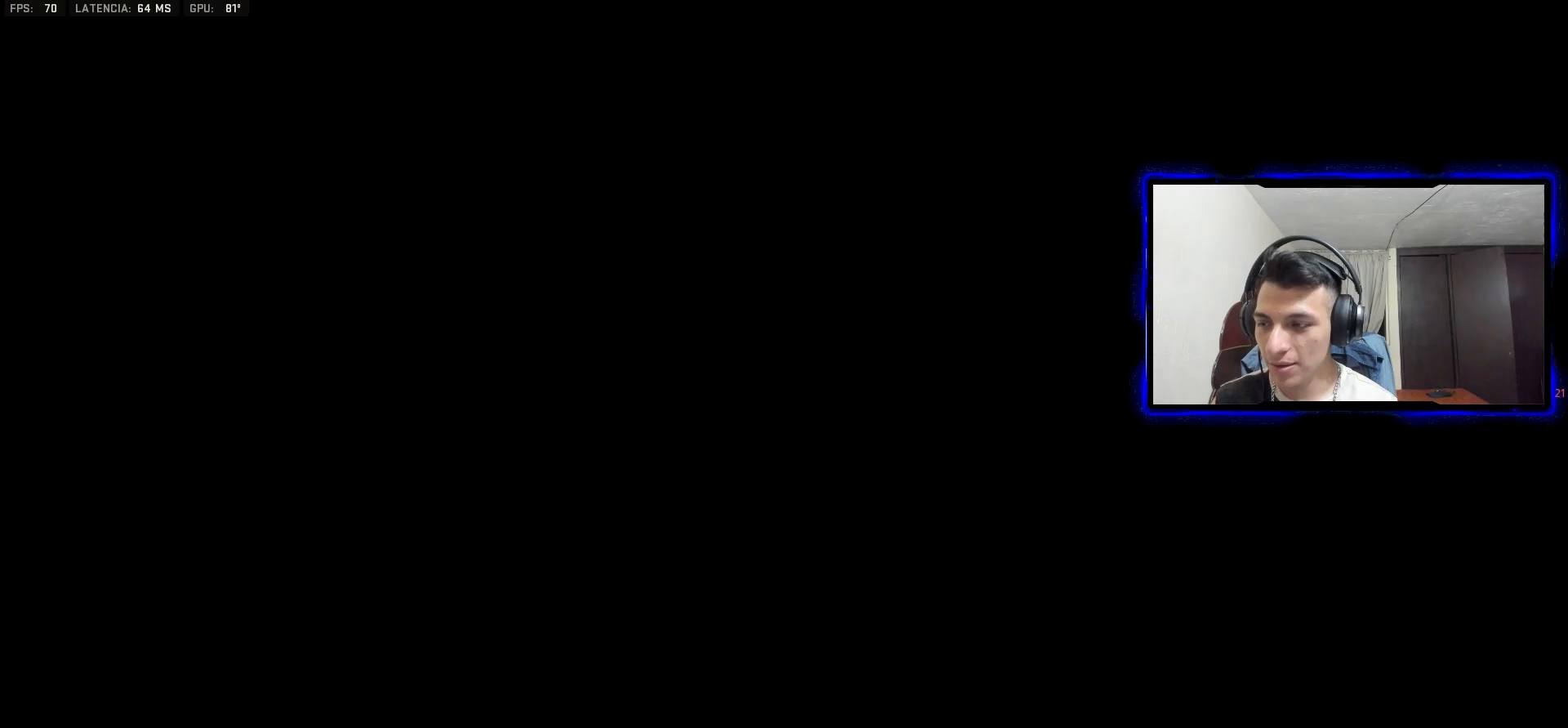
{"dt_ms": 500, "buttons": [], "left_stick": "center", "right_stick": "center", "events": [[117, "R1", "up"]]}
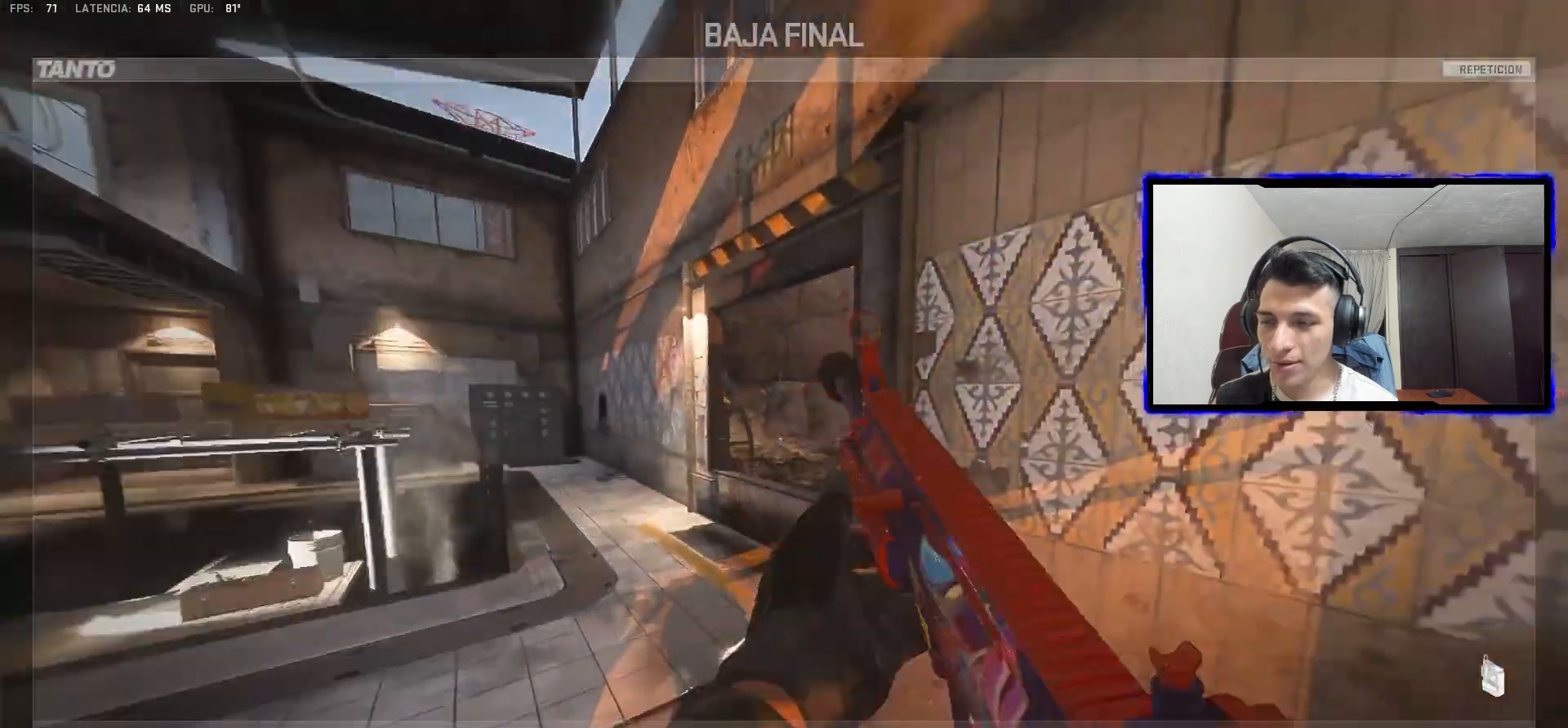
{"dt_ms": 500, "buttons": [], "left_stick": "center", "right_stick": "center", "events": []}
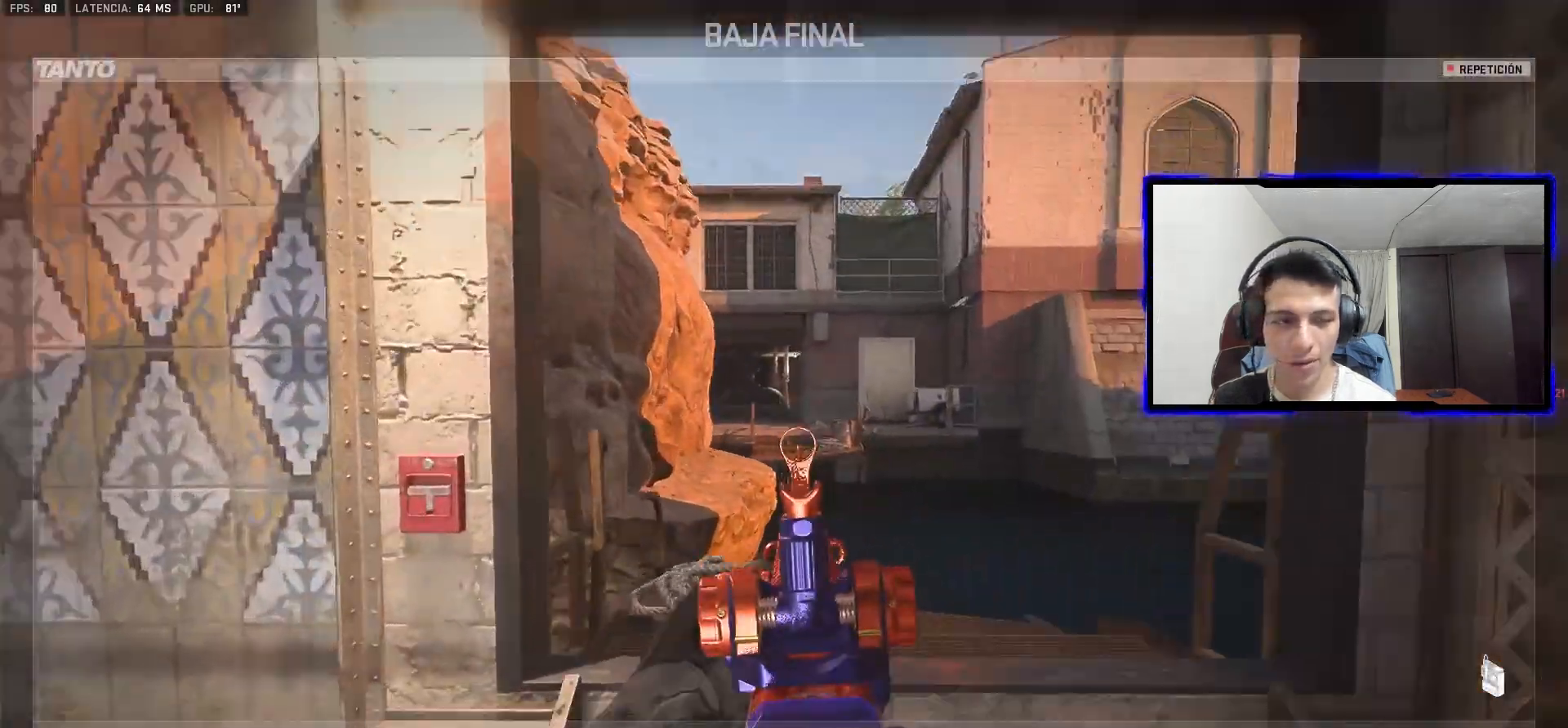
{"dt_ms": 500, "buttons": [], "left_stick": "center", "right_stick": "center"}
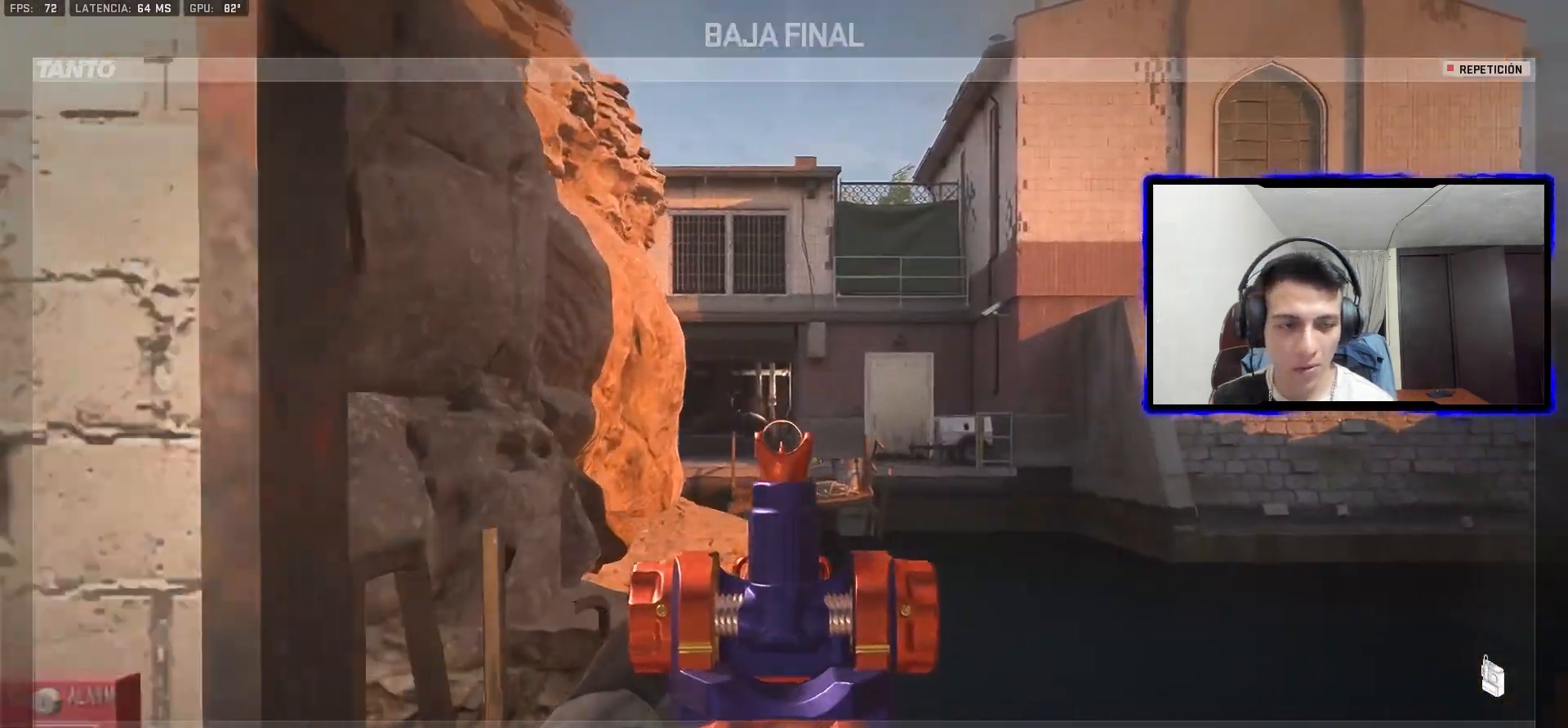
{"dt_ms": 500, "buttons": [], "left_stick": "center", "right_stick": "center", "events": []}
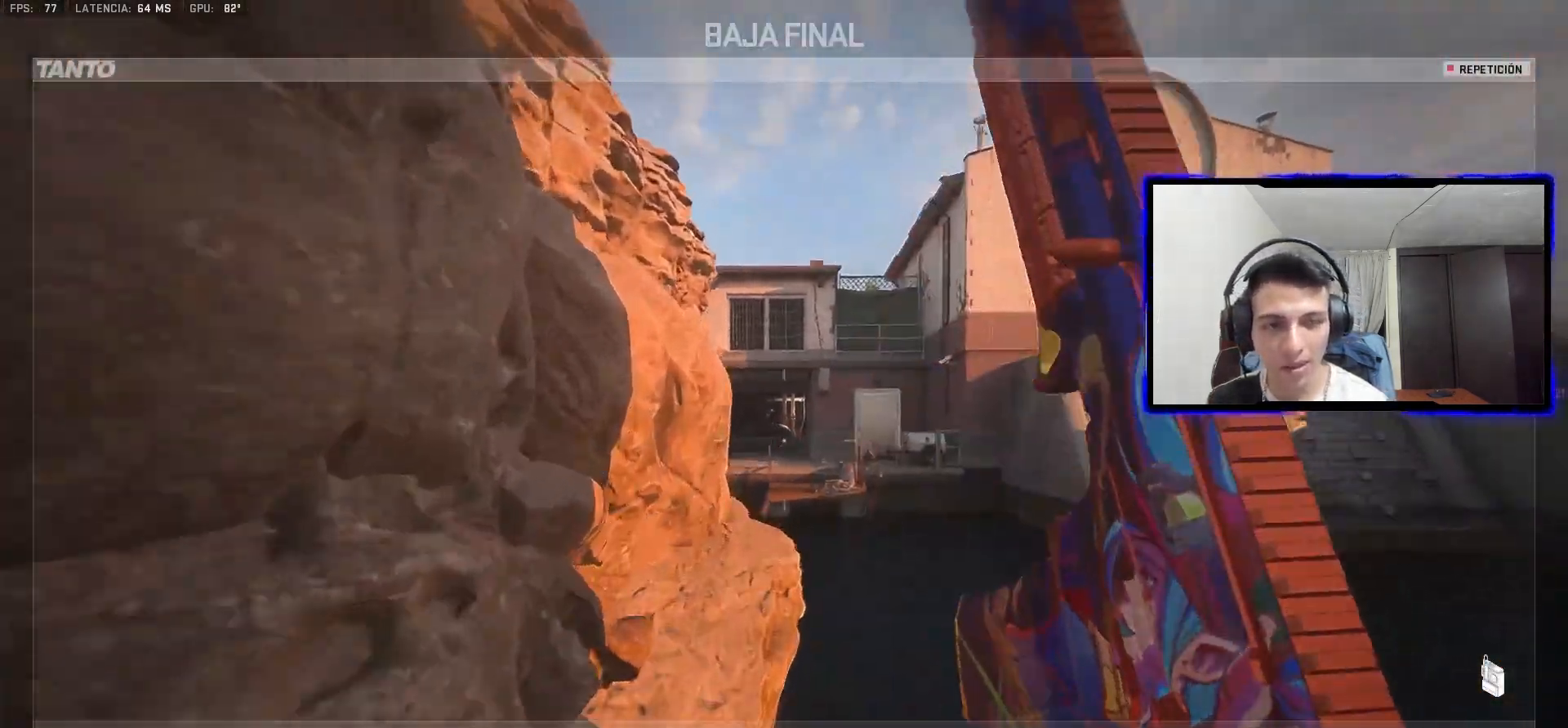
{"dt_ms": 500, "buttons": [], "left_stick": "center", "right_stick": "center", "events": []}
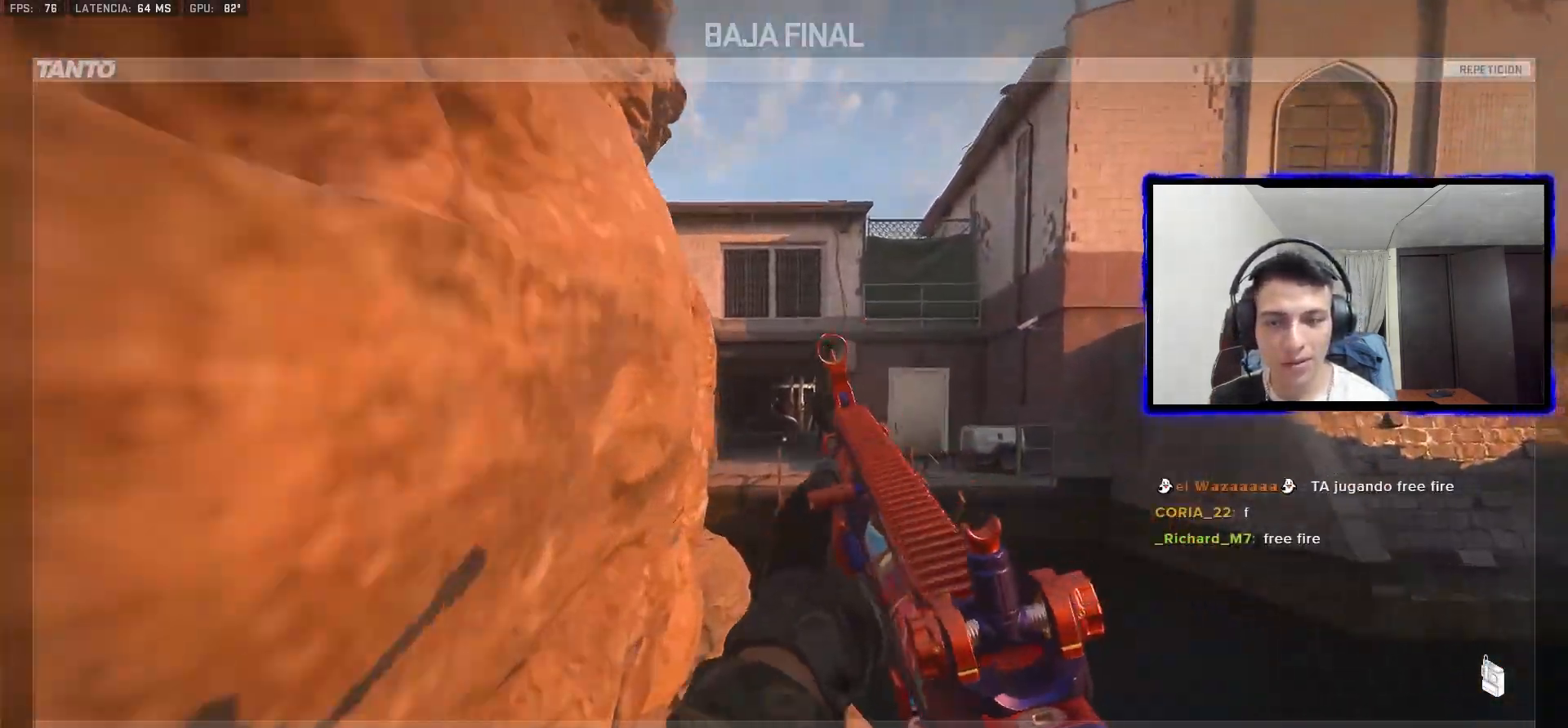
{"dt_ms": 500, "buttons": [], "left_stick": "center", "right_stick": "center", "events": []}
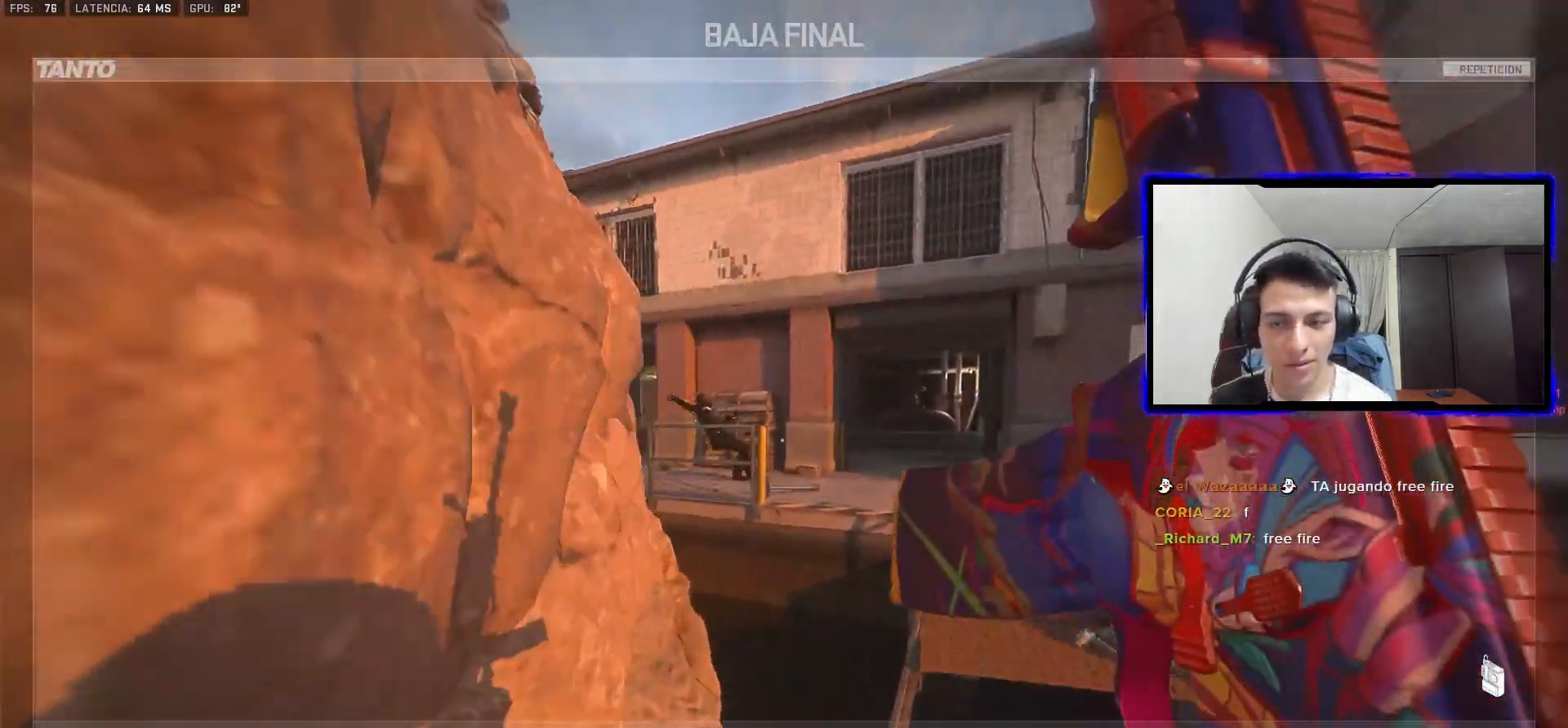
{"dt_ms": 500, "buttons": [], "left_stick": "center", "right_stick": "center", "events": []}
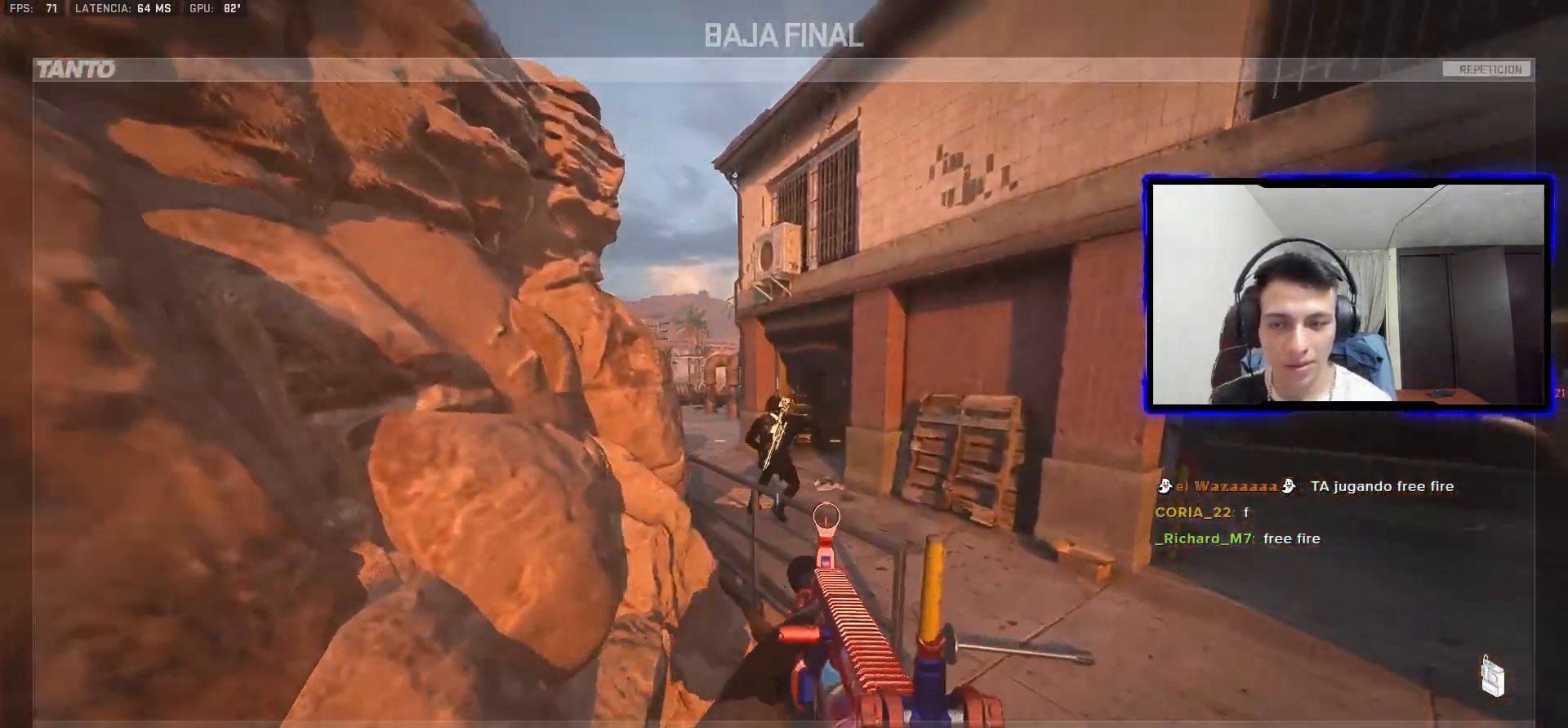
{"dt_ms": 1000, "buttons": [], "left_stick": "center", "right_stick": "center"}
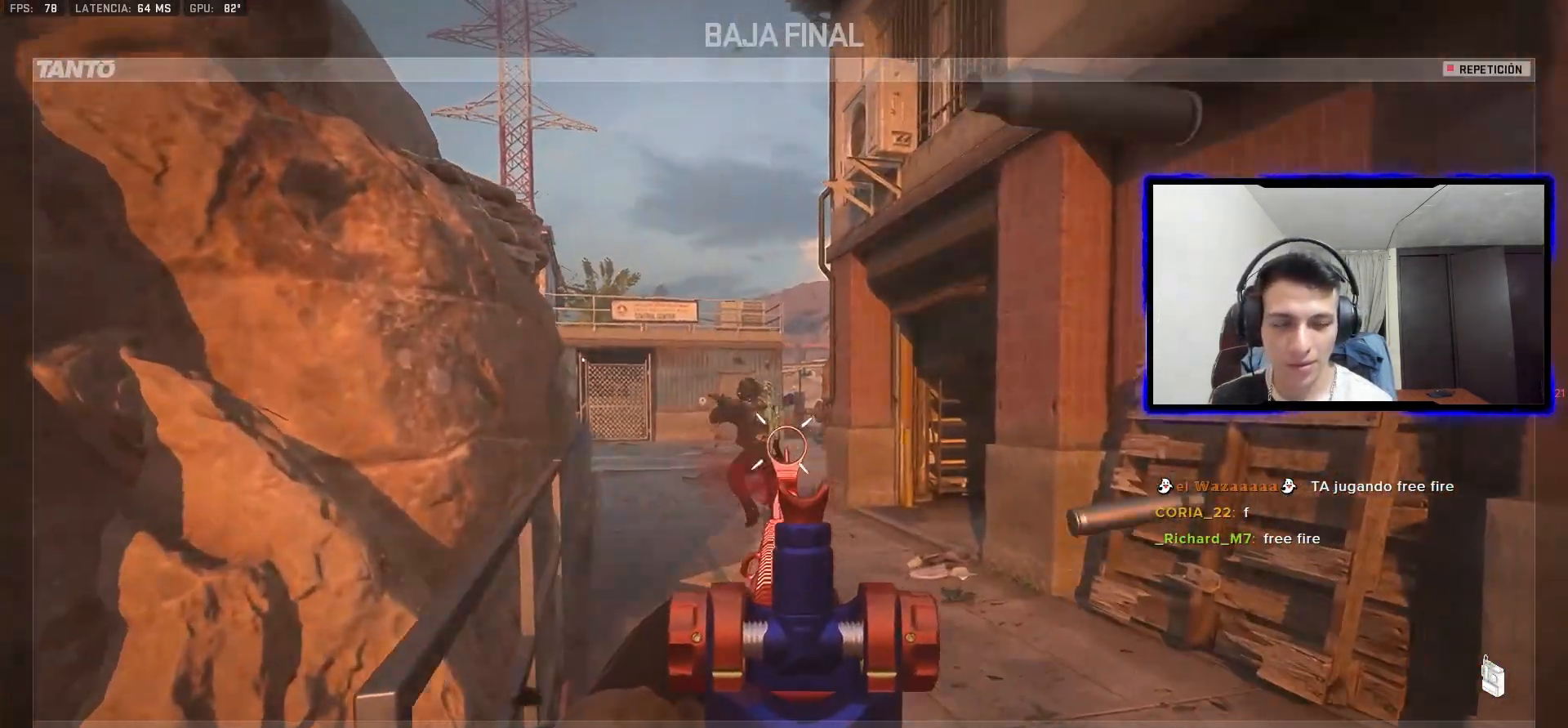
{"dt_ms": 500, "buttons": [], "left_stick": "center", "right_stick": "center"}
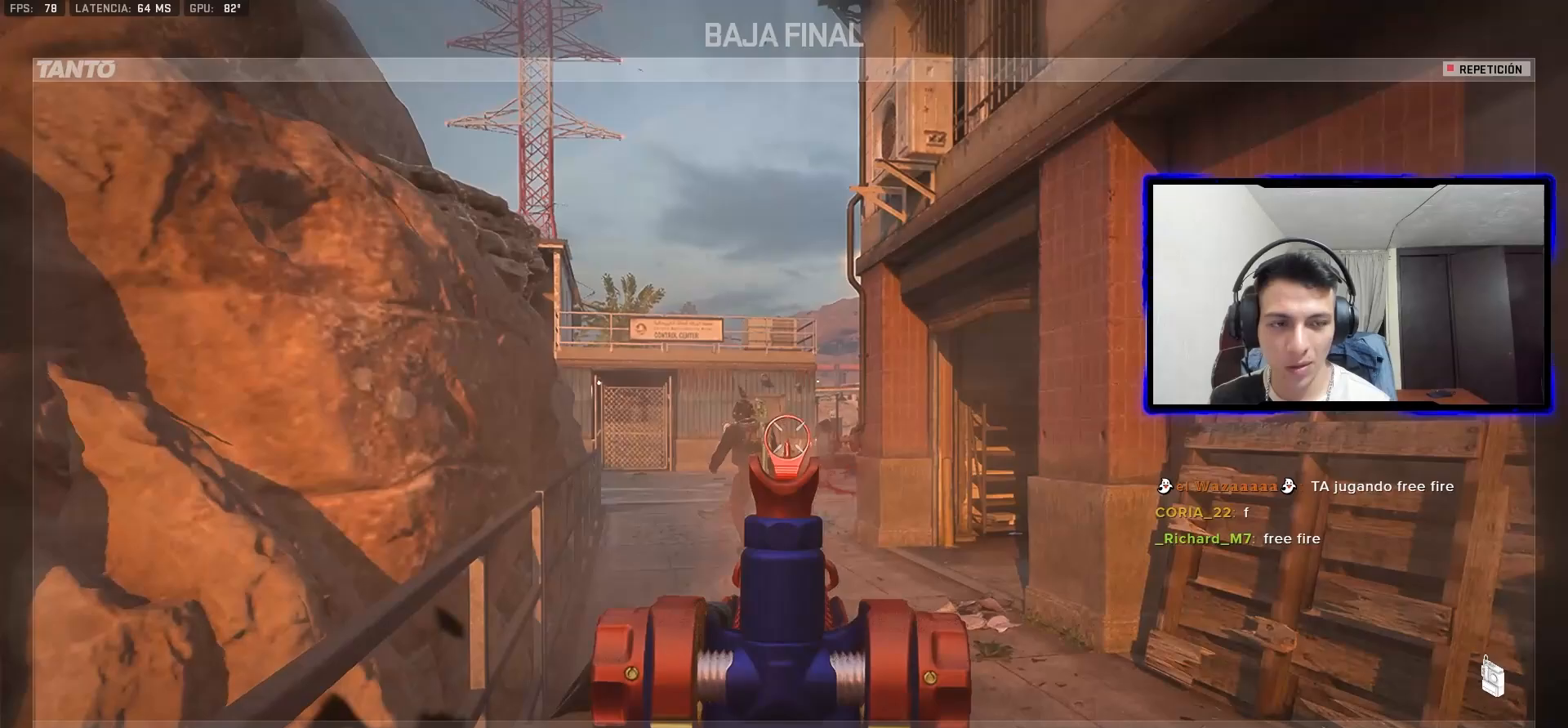
{"dt_ms": 500, "buttons": [], "left_stick": "center", "right_stick": "center", "events": []}
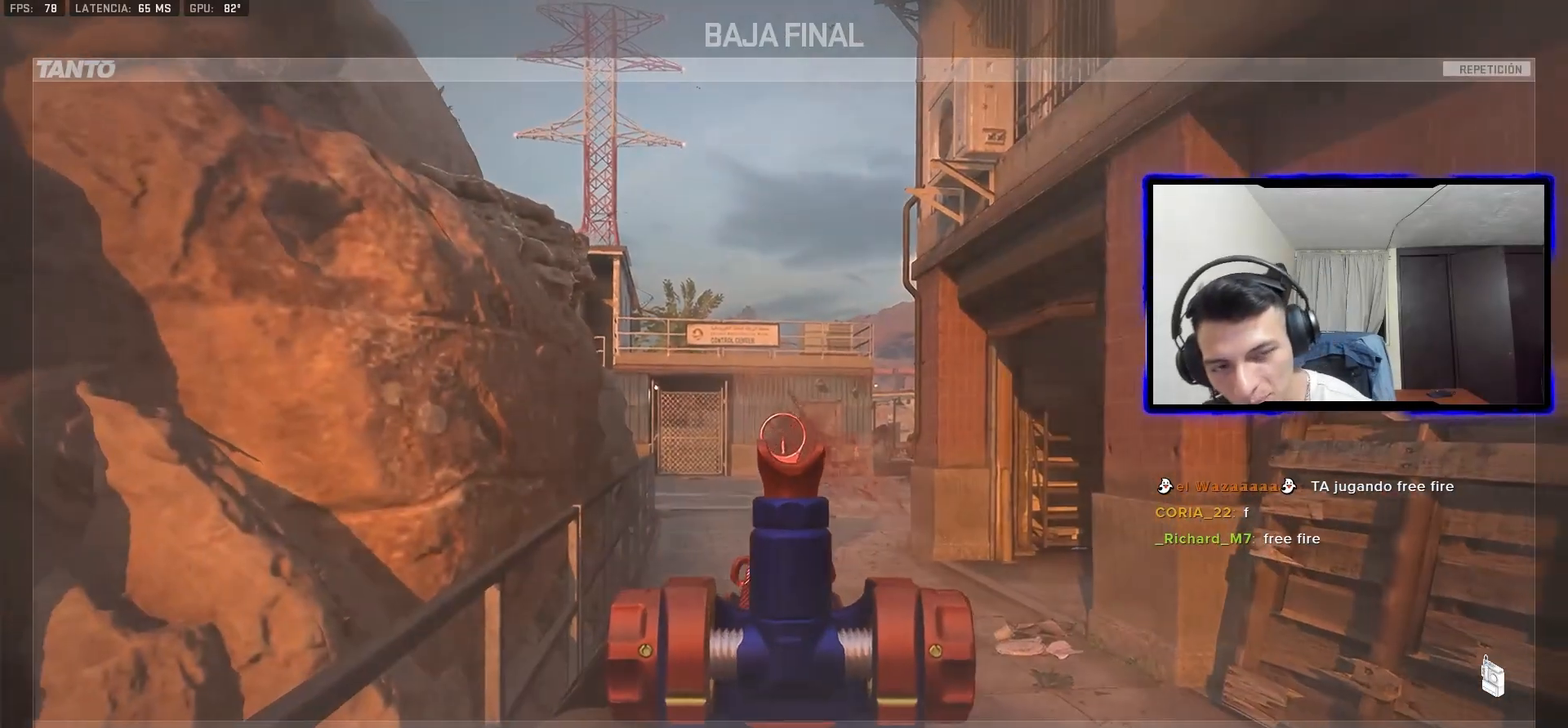
{"dt_ms": 500, "buttons": [], "left_stick": "center", "right_stick": "center", "events": [[17, "R1", "down"], [150, "R1", "up"]]}
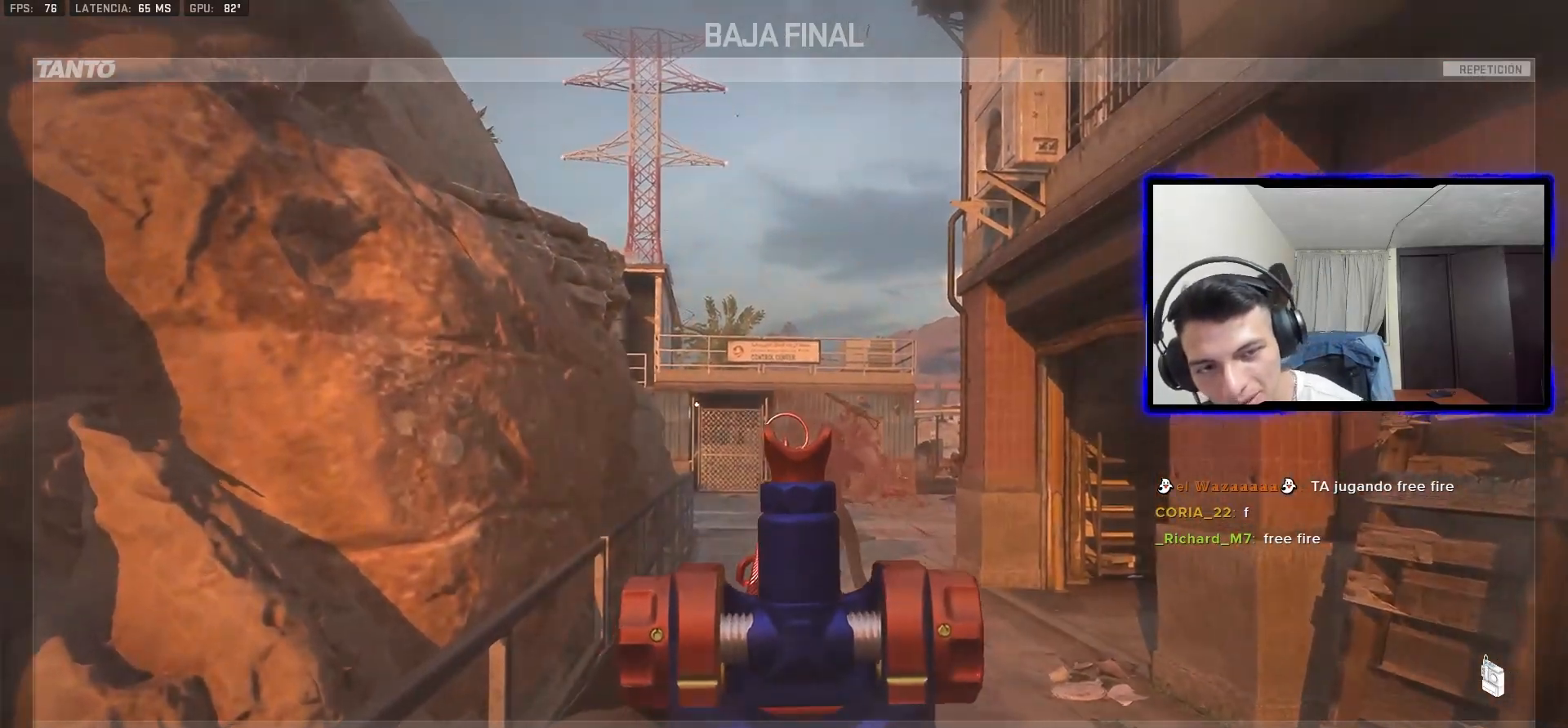
{"dt_ms": 500, "buttons": [], "left_stick": "center", "right_stick": "center", "events": []}
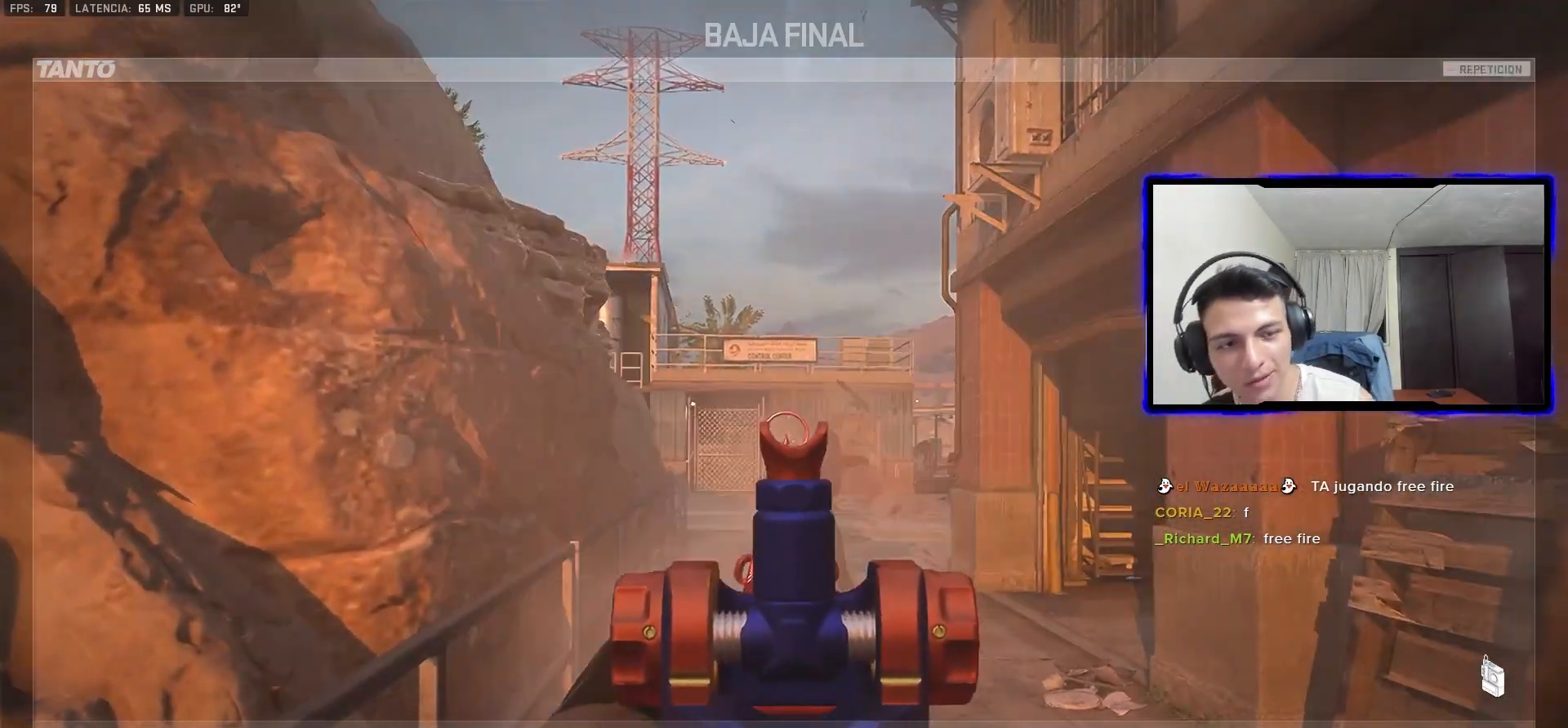
{"dt_ms": 500, "buttons": ["R1"], "left_stick": "center", "right_stick": "center", "events": [[200, "L1", "down"], [350, "L1", "up"], [450, "R1", "down"]]}
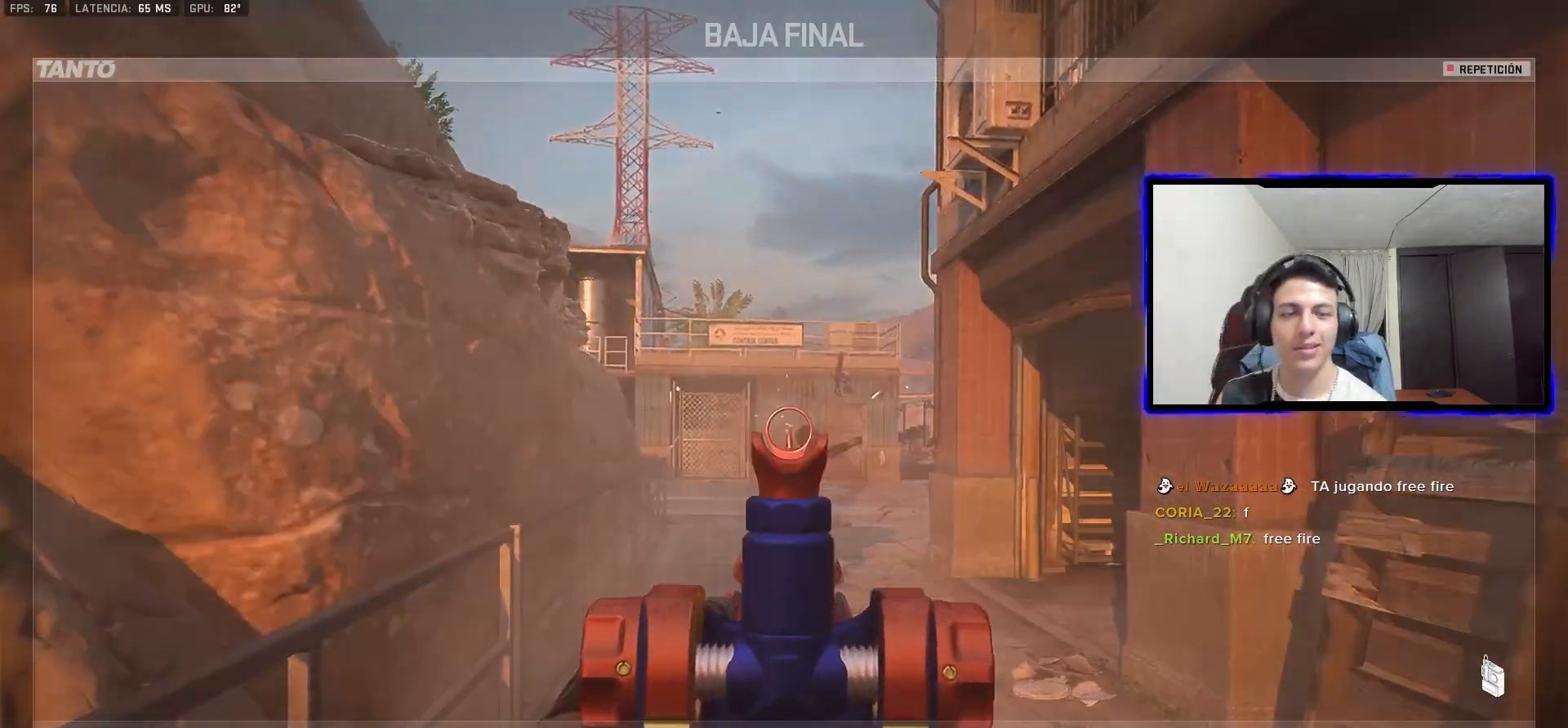
{"dt_ms": 500, "buttons": [], "left_stick": "center", "right_stick": "center"}
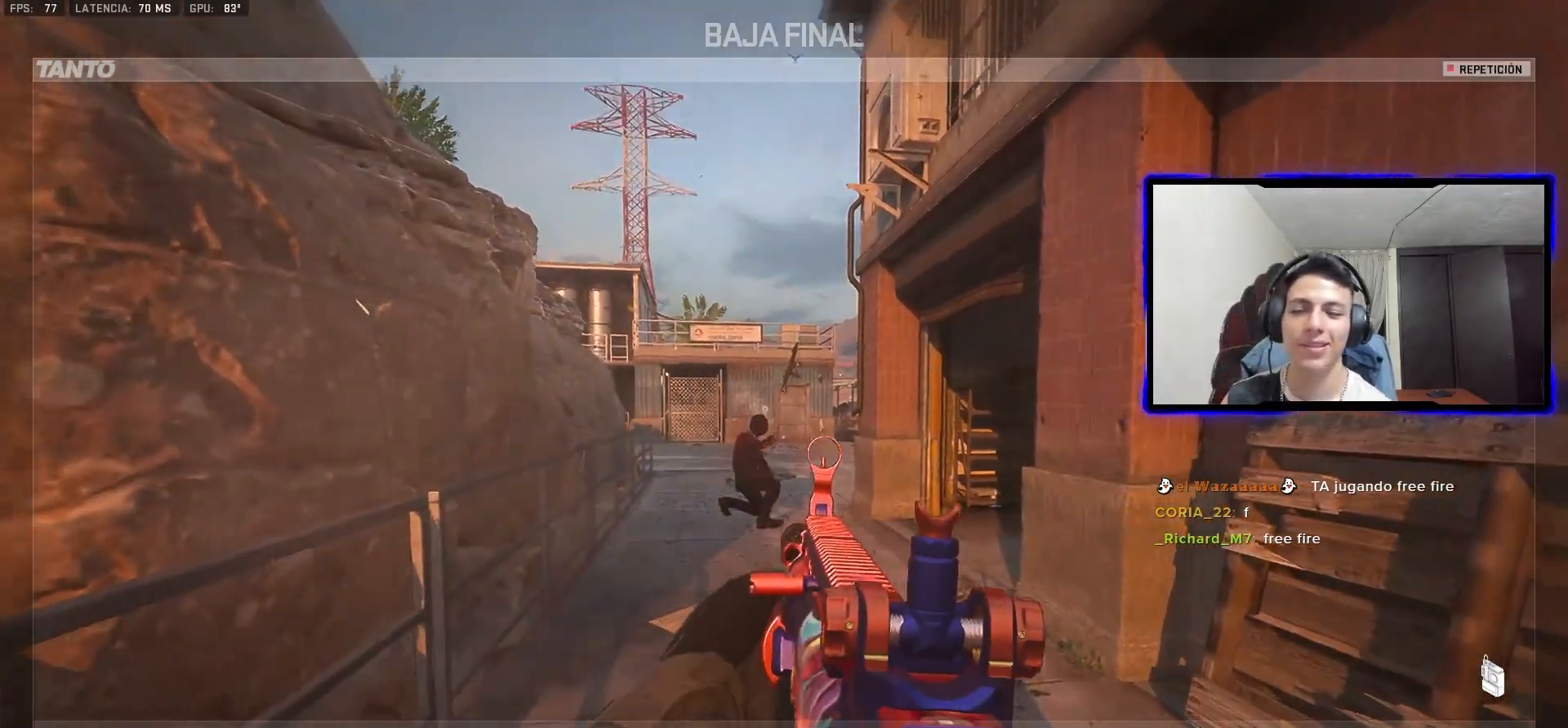
{"dt_ms": 500, "buttons": [], "left_stick": "center", "right_stick": "center", "events": [[50, "TRIANGLE", "down"], [167, "TRIANGLE", "up"], [300, "TRIANGLE", "down"], [367, "TRIANGLE", "up"]]}
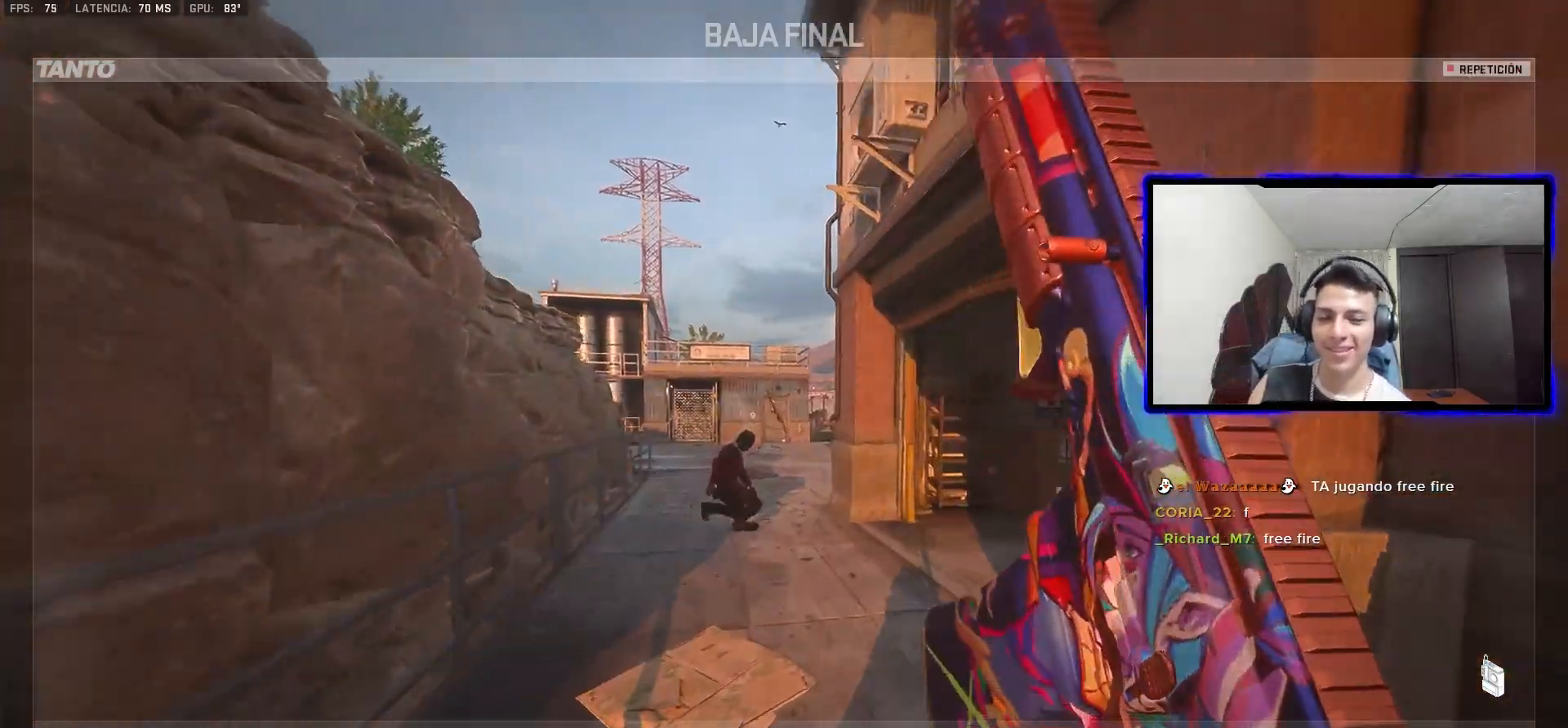
{"dt_ms": 500, "buttons": ["TRIANGLE"], "left_stick": "center", "right_stick": "center"}
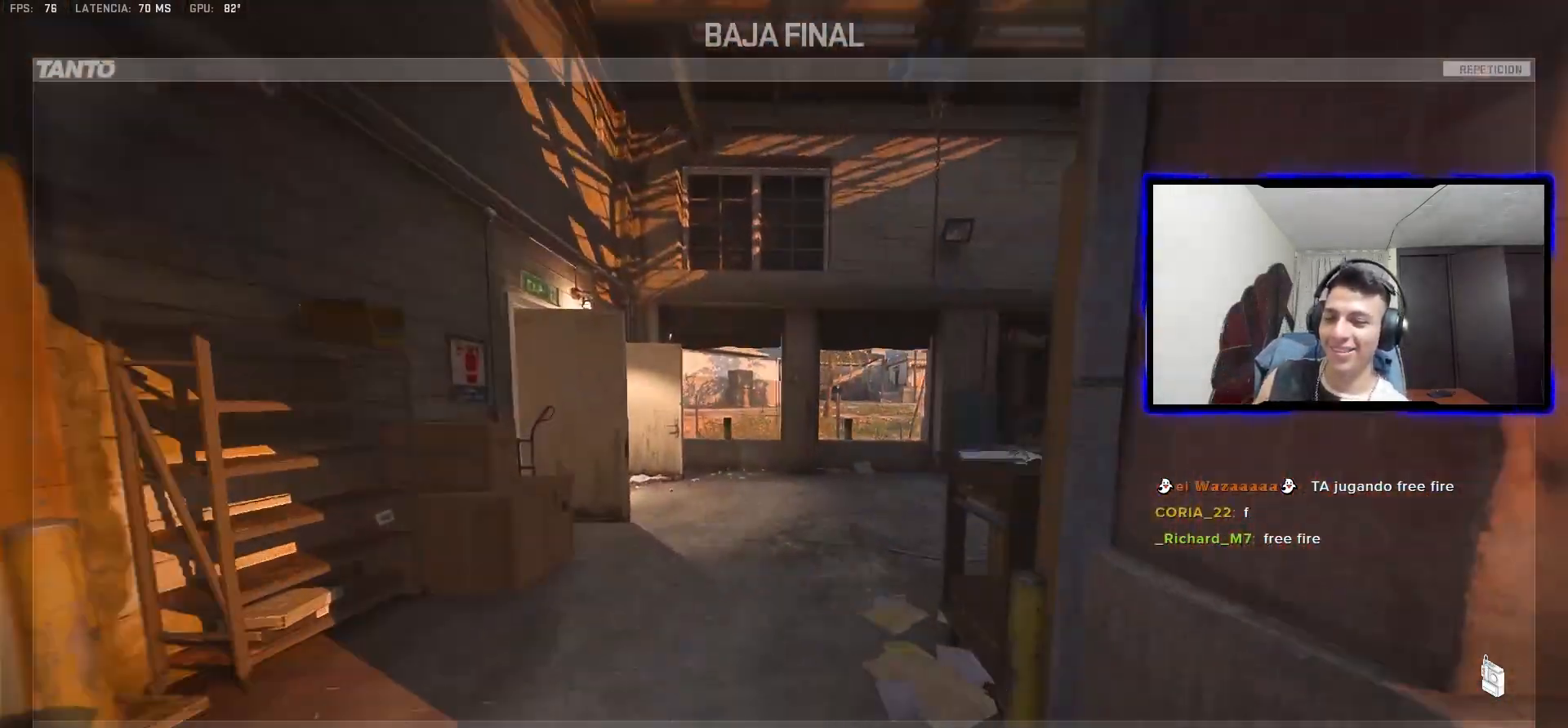
{"dt_ms": 500, "buttons": [], "left_stick": "center", "right_stick": "center", "events": [[67, "TRIANGLE", "up"], [133, "TRIANGLE", "down"], [233, "TRIANGLE", "up"], [383, "TRIANGLE", "down"], [467, "TRIANGLE", "up"]]}
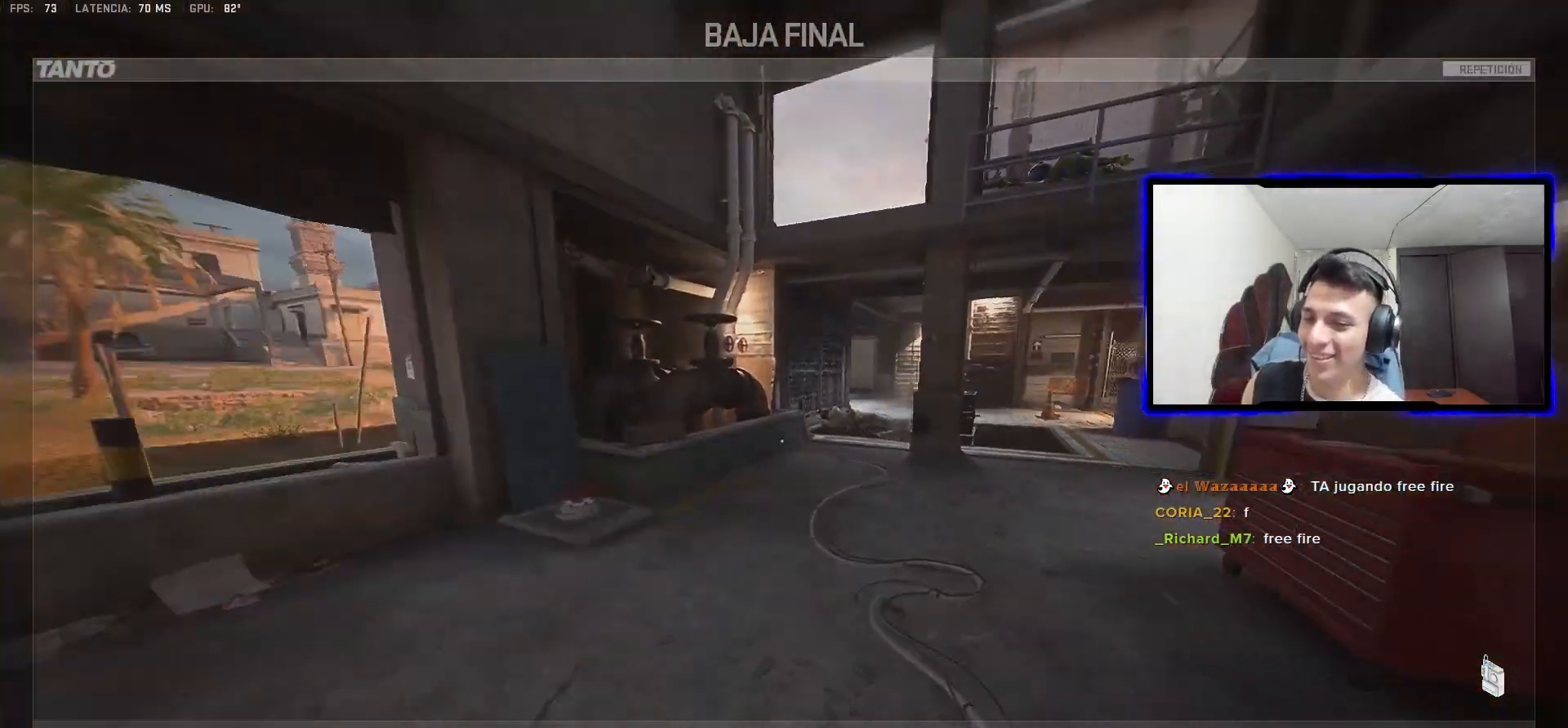
{"dt_ms": 500, "buttons": ["TRIANGLE"], "left_stick": "center", "right_stick": "center", "events": [[50, "TRIANGLE", "down"], [183, "TRIANGLE", "up"], [267, "TRIANGLE", "down"], [350, "TRIANGLE", "up"], [450, "TRIANGLE", "down"]]}
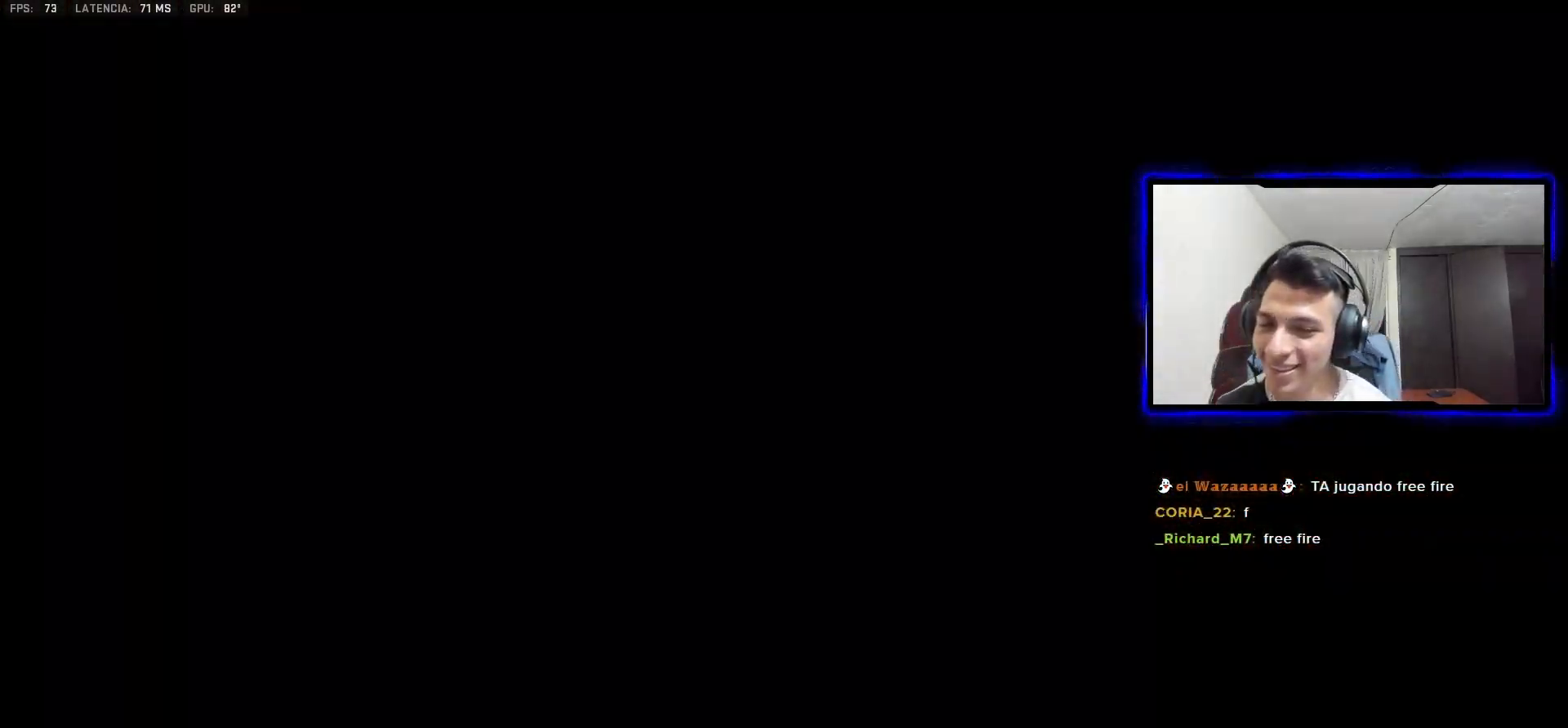
{"dt_ms": 500, "buttons": [], "left_stick": "center", "right_stick": "center", "events": [[50, "TRIANGLE", "up"]]}
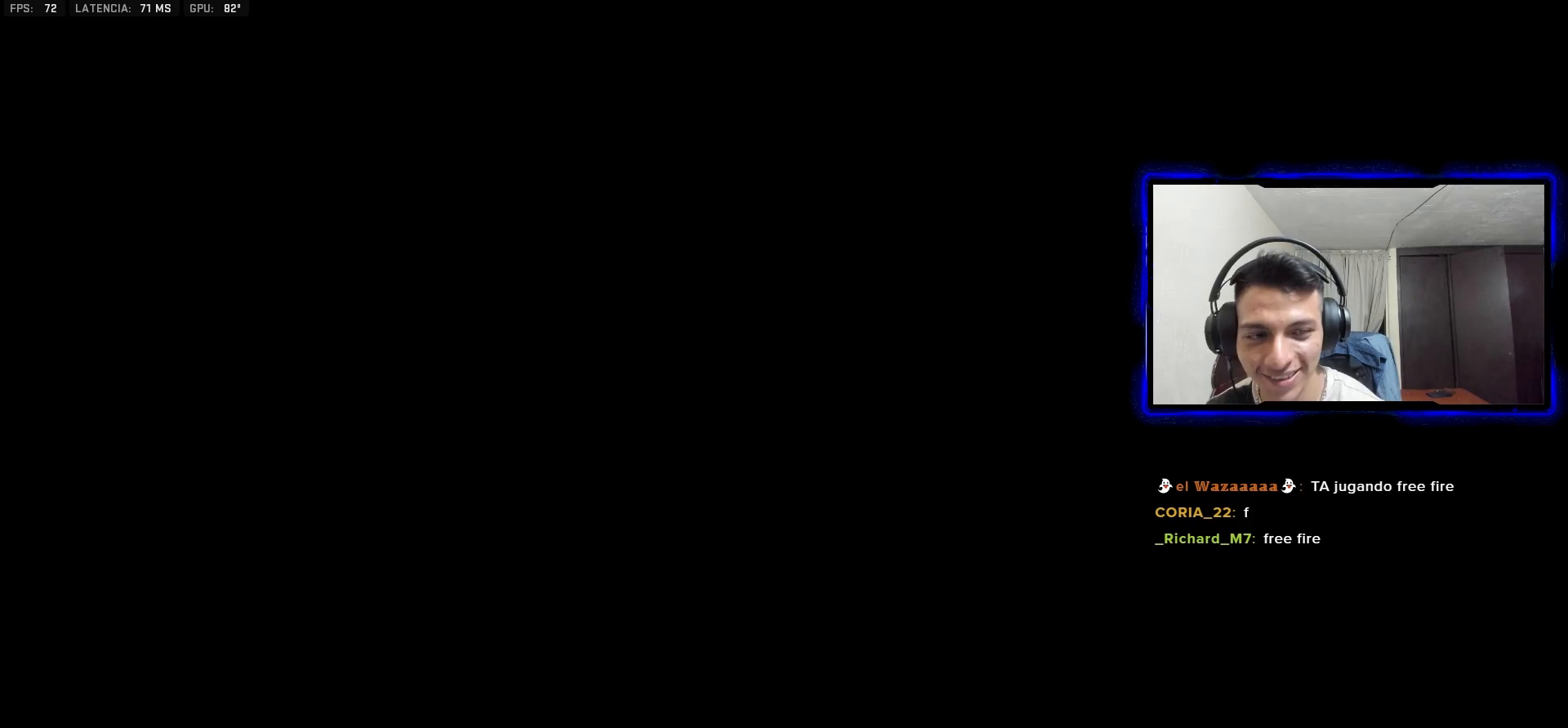
{"dt_ms": 500, "buttons": [], "left_stick": "center", "right_stick": "center", "events": []}
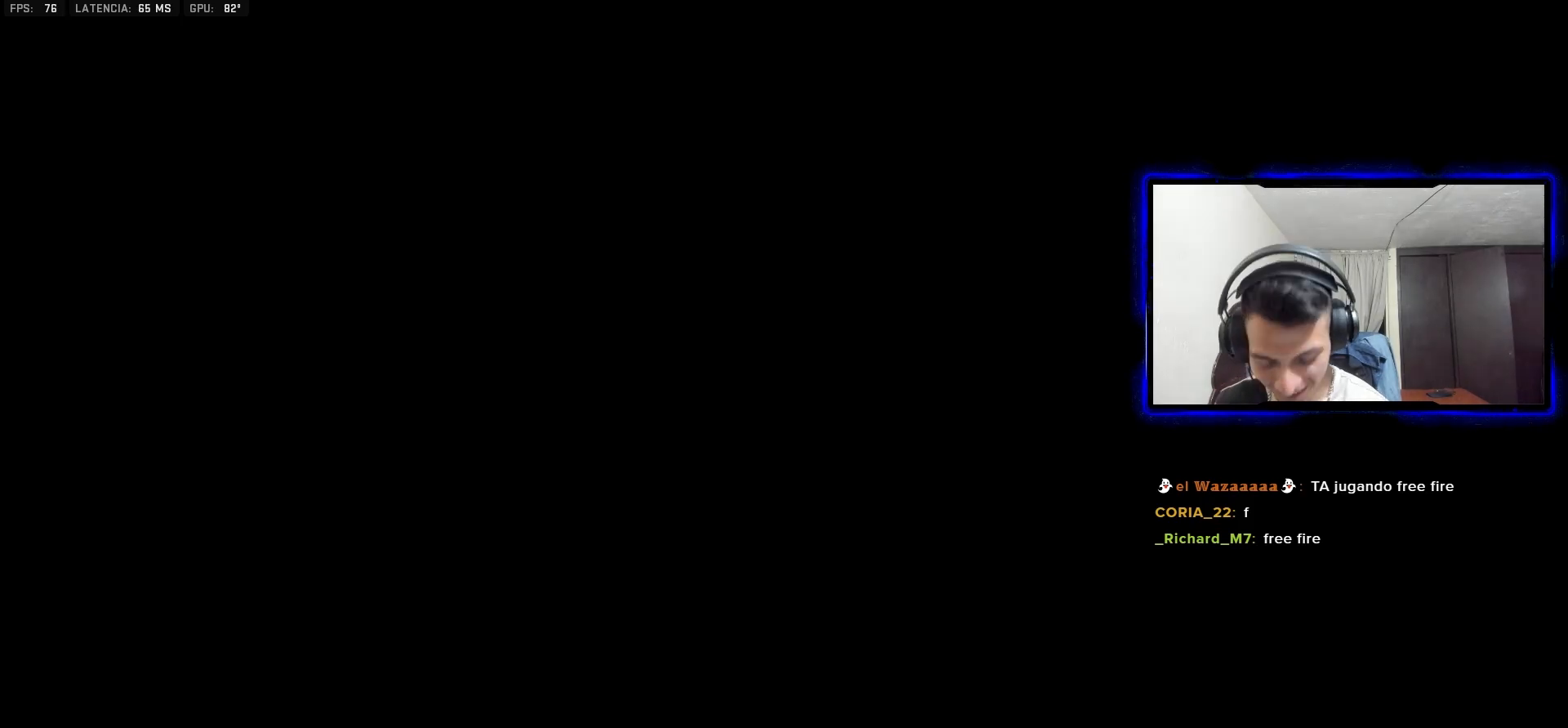
{"dt_ms": 500, "buttons": [], "left_stick": "center", "right_stick": "center", "events": []}
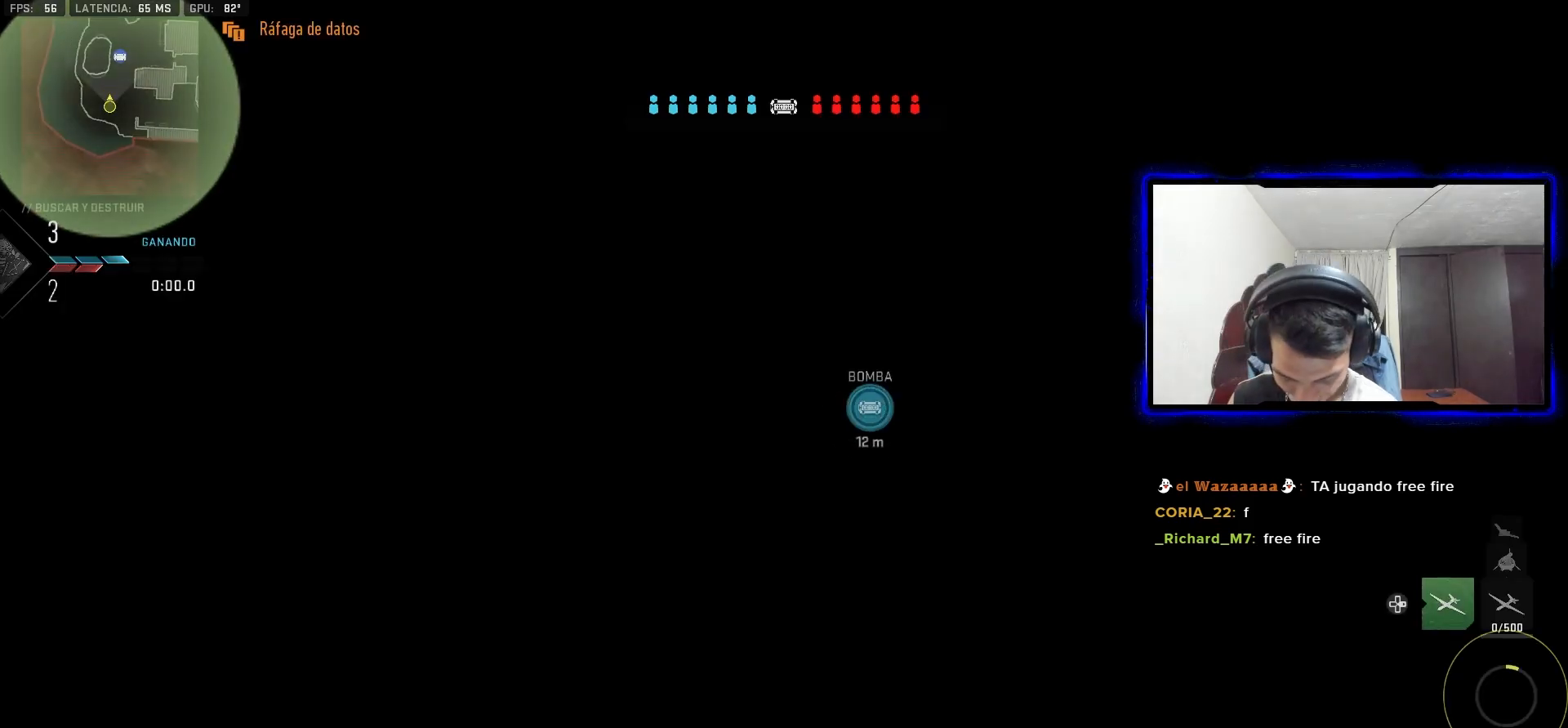
{"dt_ms": 500, "buttons": ["TRIANGLE"], "left_stick": "center", "right_stick": "center", "events": [[500, "TRIANGLE", "down"]]}